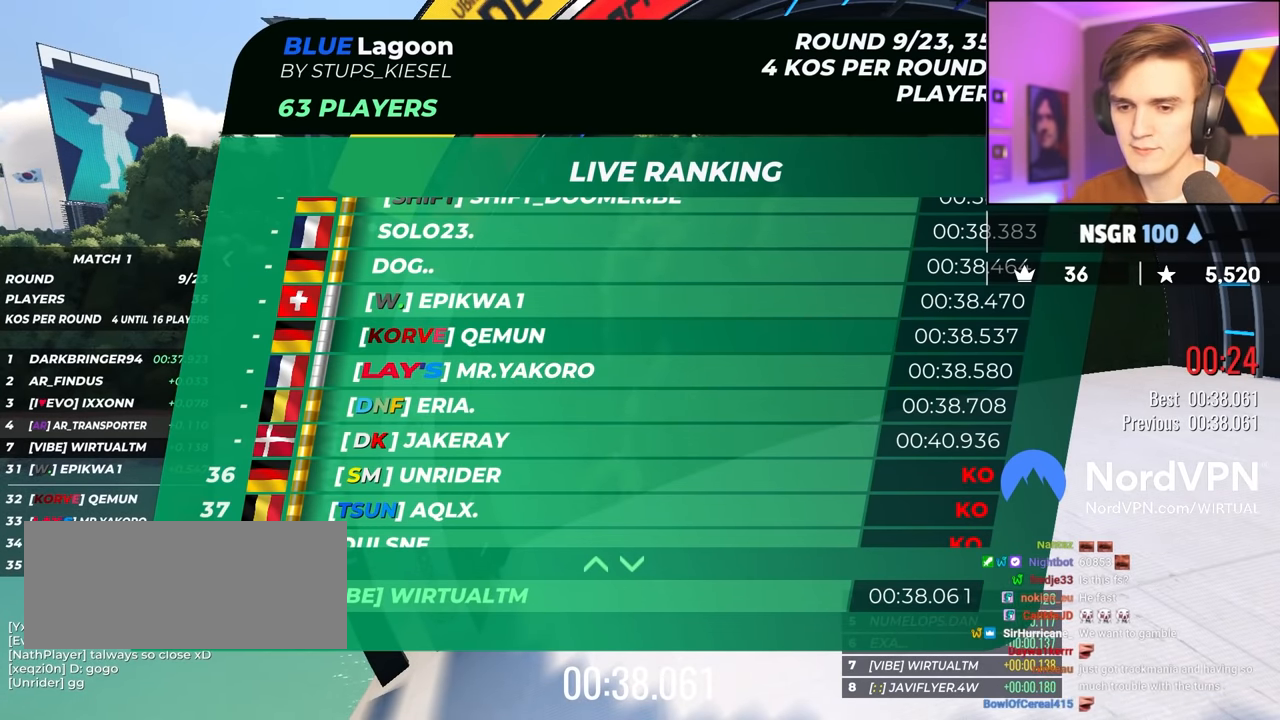
Gameplay with keyboard; each line is a JSON object with the keys held at the frame after it. "events" lists presses ("down") and releases ("up") of "brake", "down", "left", "right" and "up" between this image and that frame as [ms after this image, input, new state], when the widget could be followed in between. No other keys are recorded. Mouse input is not recorded. Key names are as the overlay labels them; some are game actions (e.g. jump) rather than physical keys.
{"keys": ["up"], "events": [[400, "up", "down"]]}
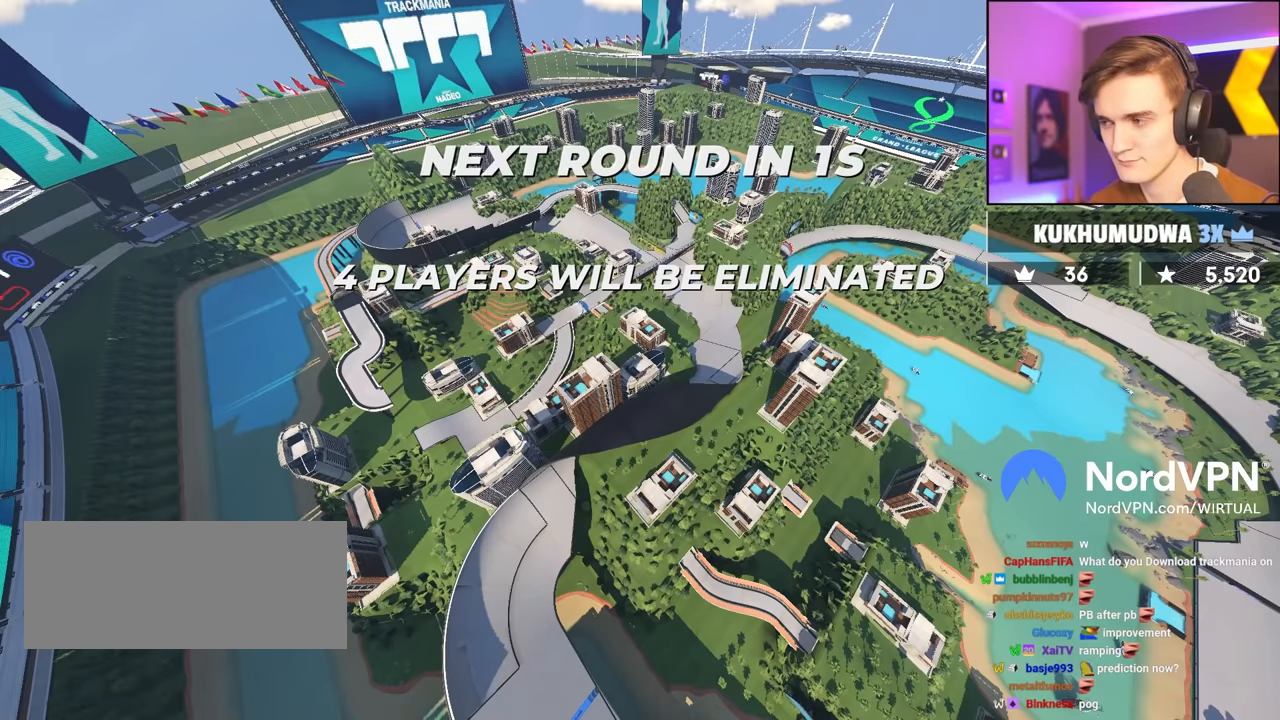
{"keys": ["up"], "events": []}
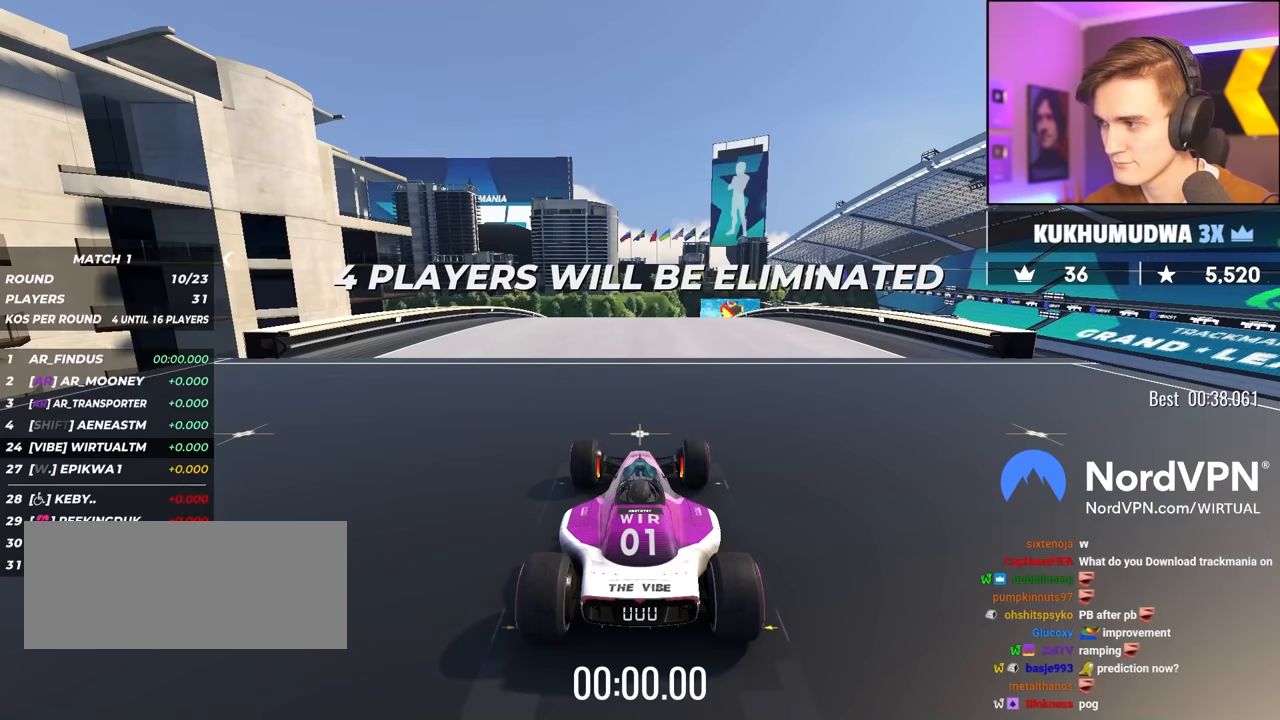
{"keys": ["up"], "events": []}
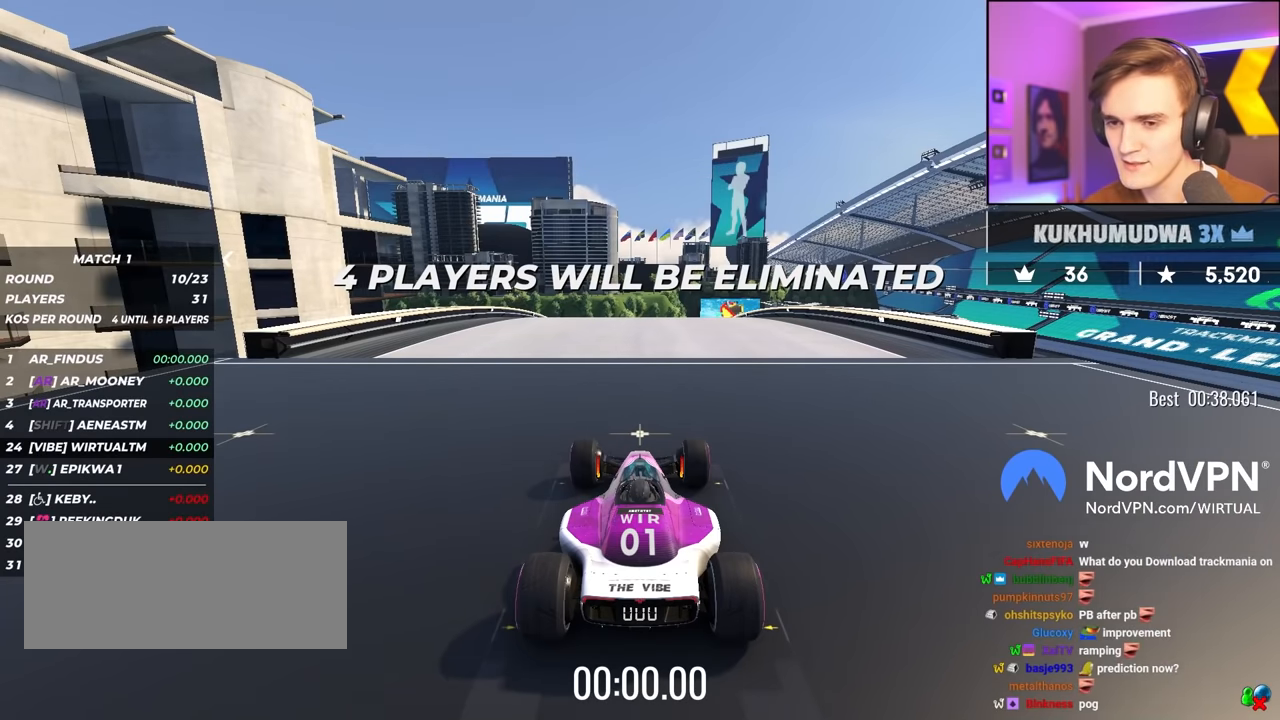
{"keys": ["up"], "events": []}
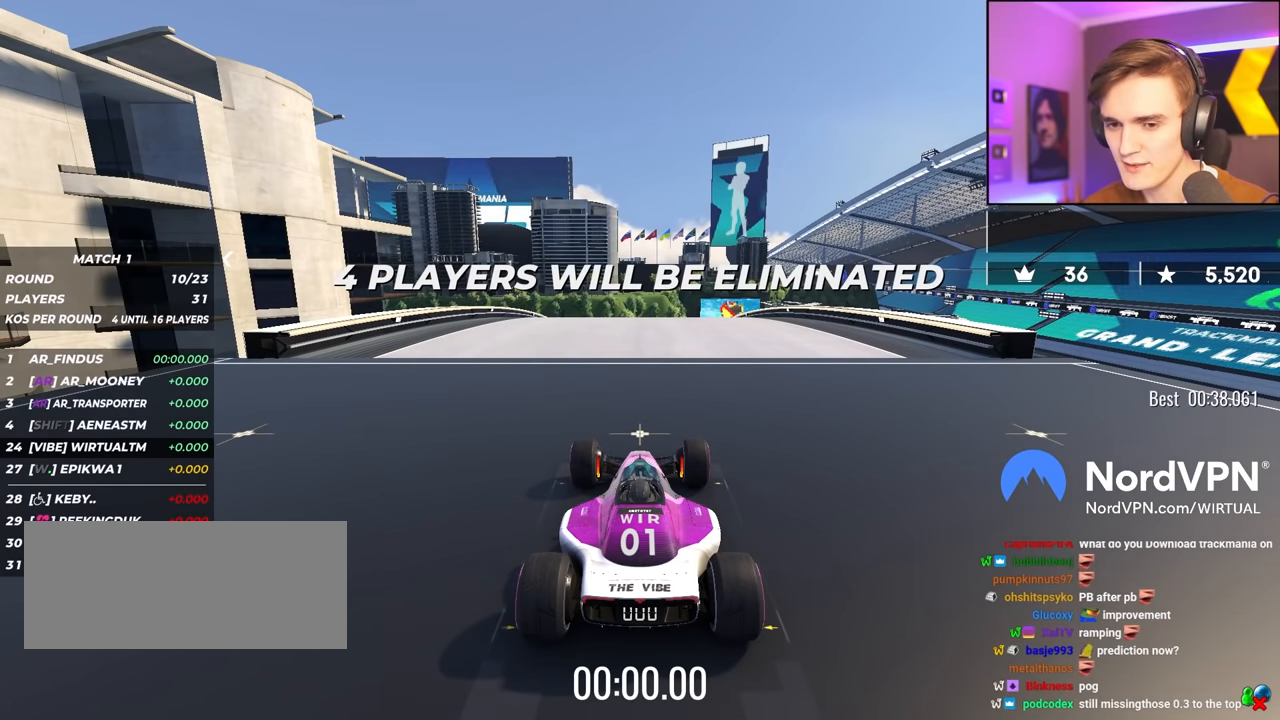
{"keys": ["up"], "events": []}
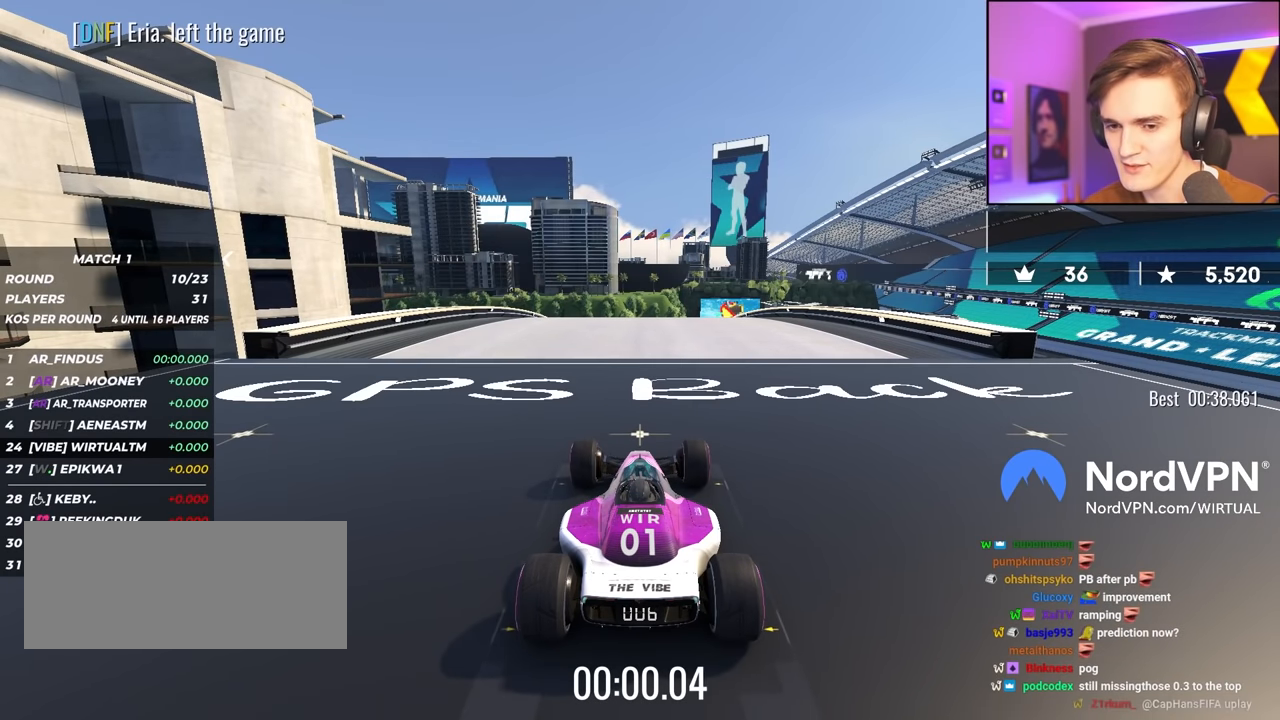
{"keys": ["up"], "events": []}
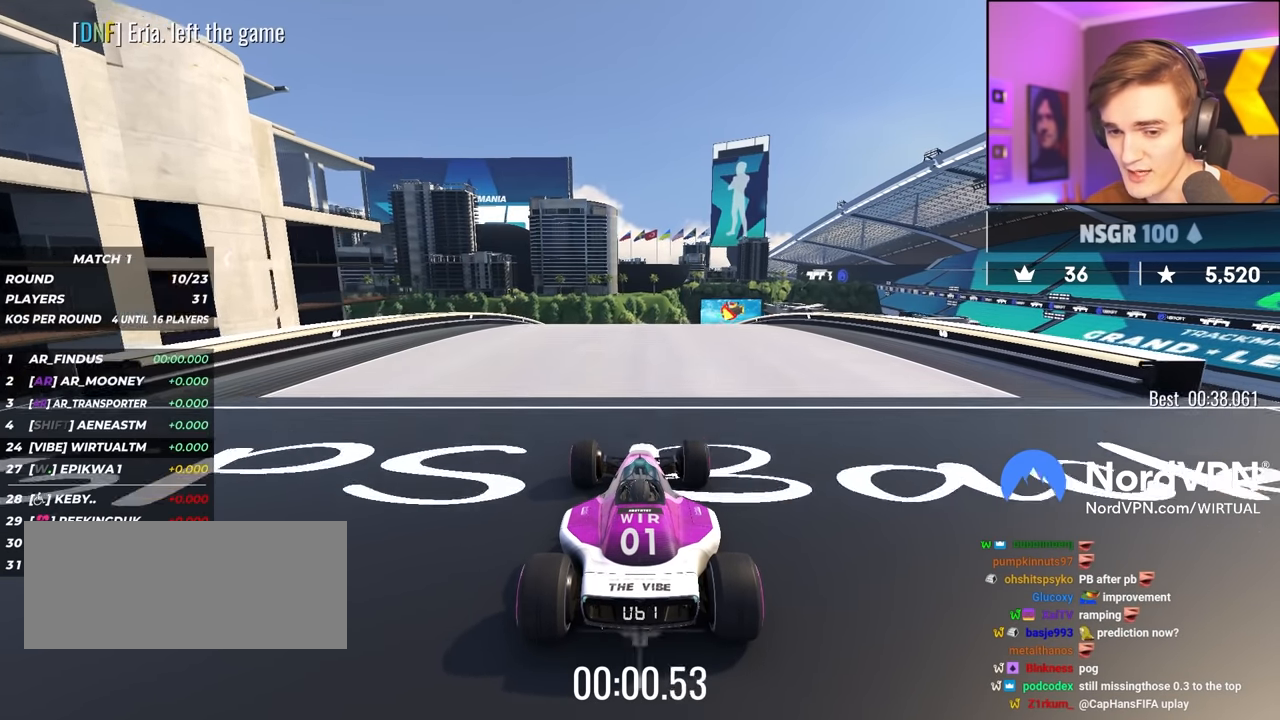
{"keys": ["up"], "events": []}
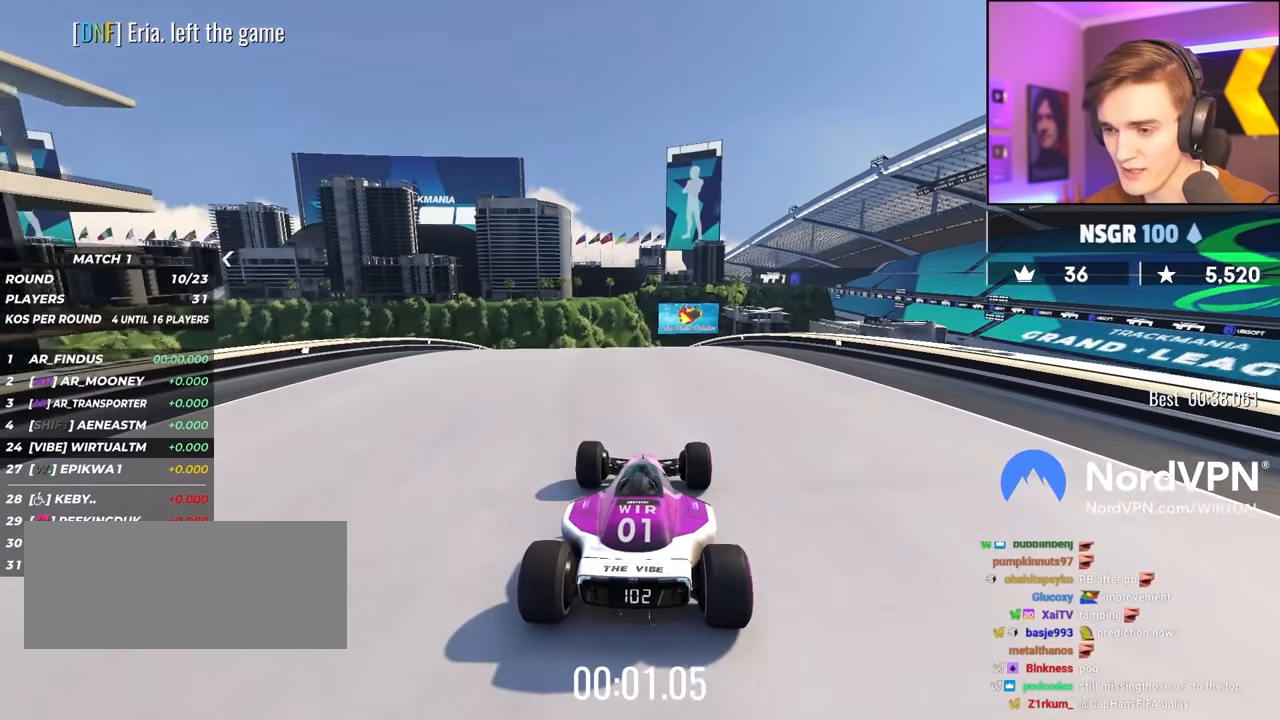
{"keys": ["up"], "events": []}
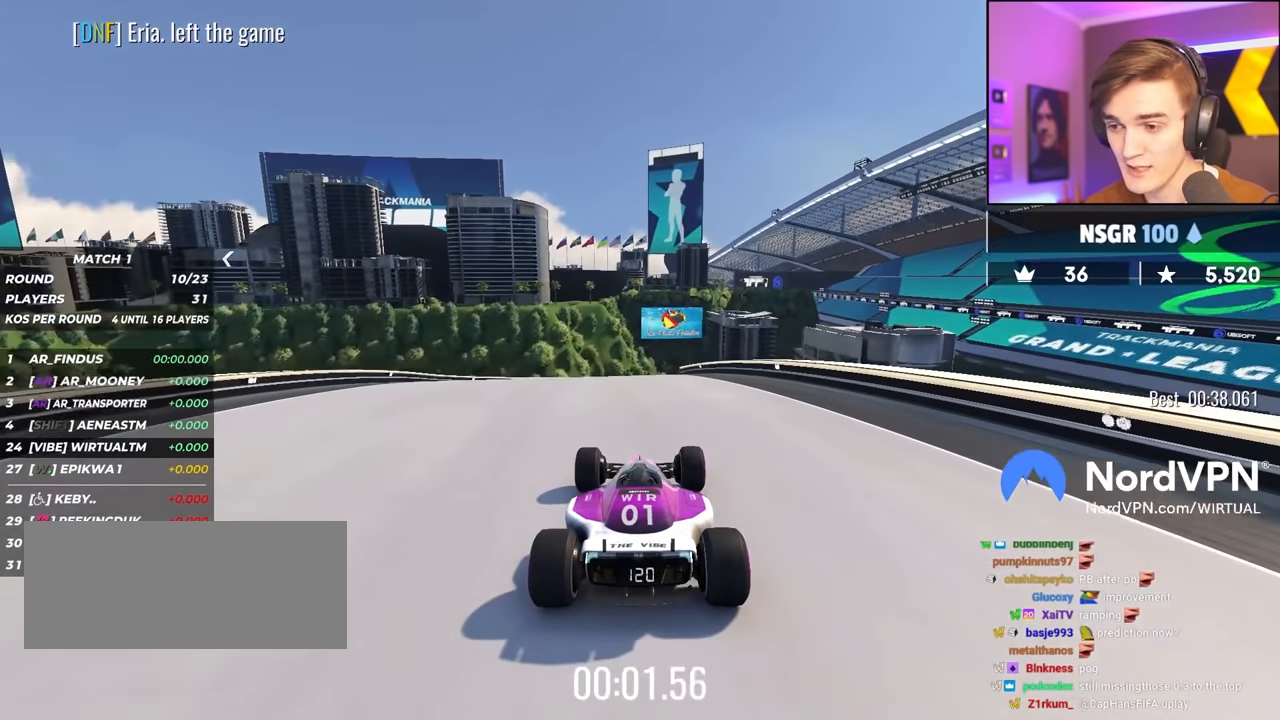
{"keys": ["up"], "events": [[367, "right", "down"], [417, "right", "up"]]}
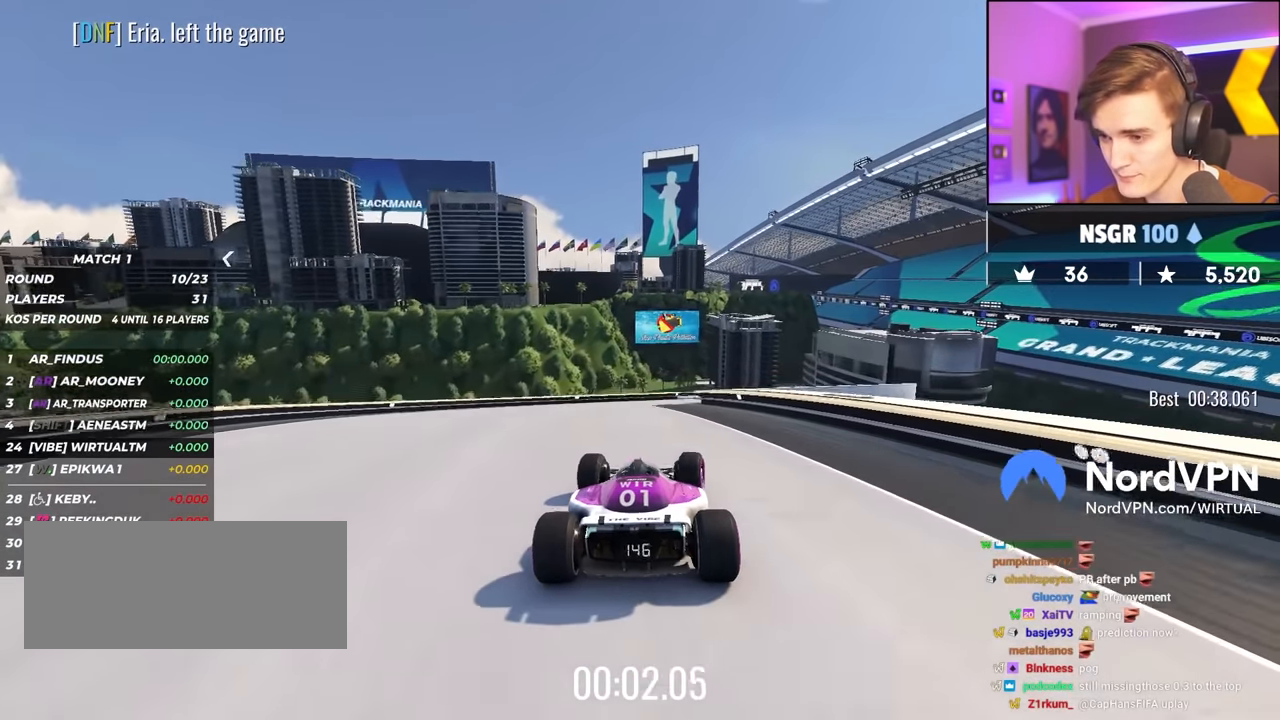
{"keys": ["up"], "events": [[334, "right", "down"], [434, "right", "up"]]}
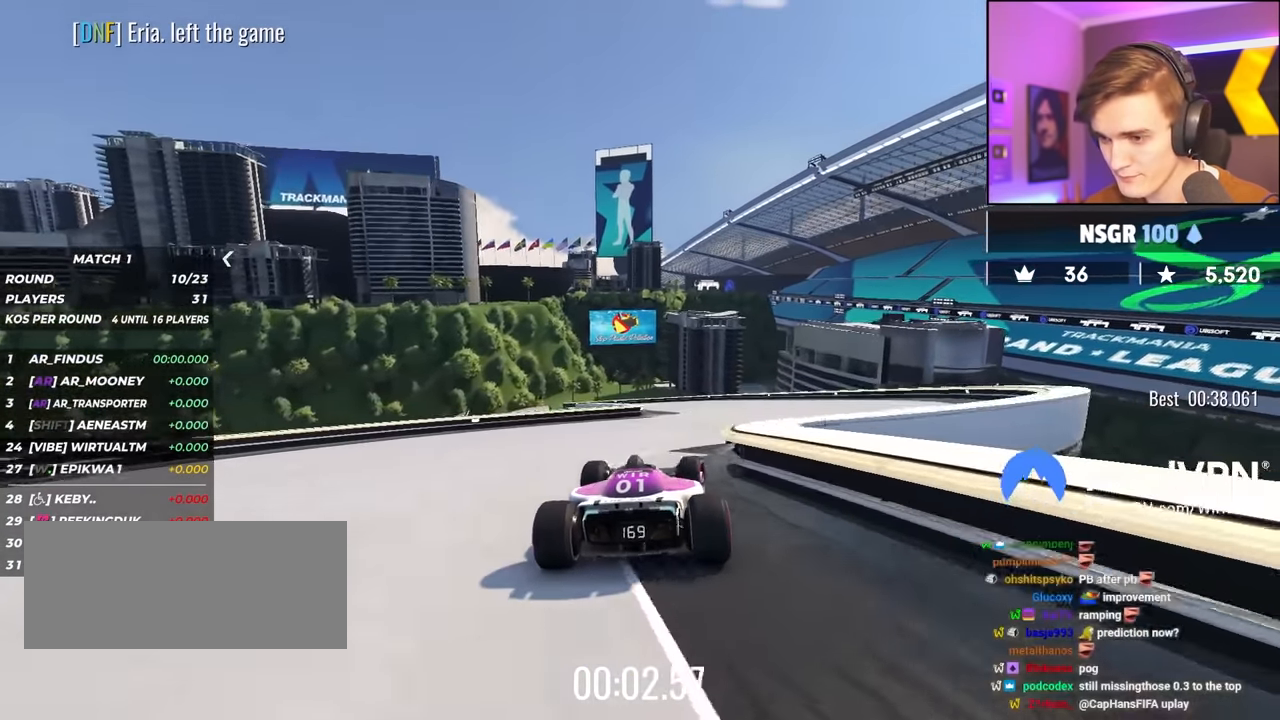
{"keys": ["up"], "events": [[300, "left", "down"], [400, "left", "up"]]}
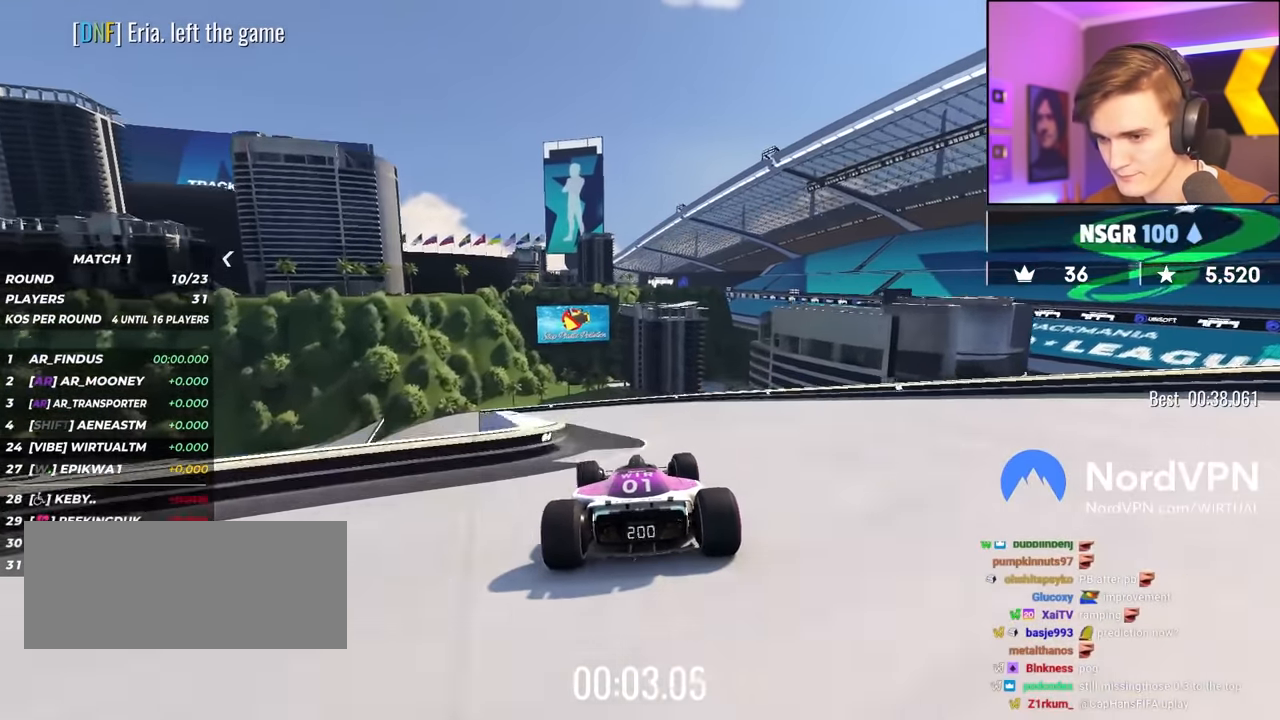
{"keys": ["up"], "events": [[84, "left", "down"], [500, "left", "up"]]}
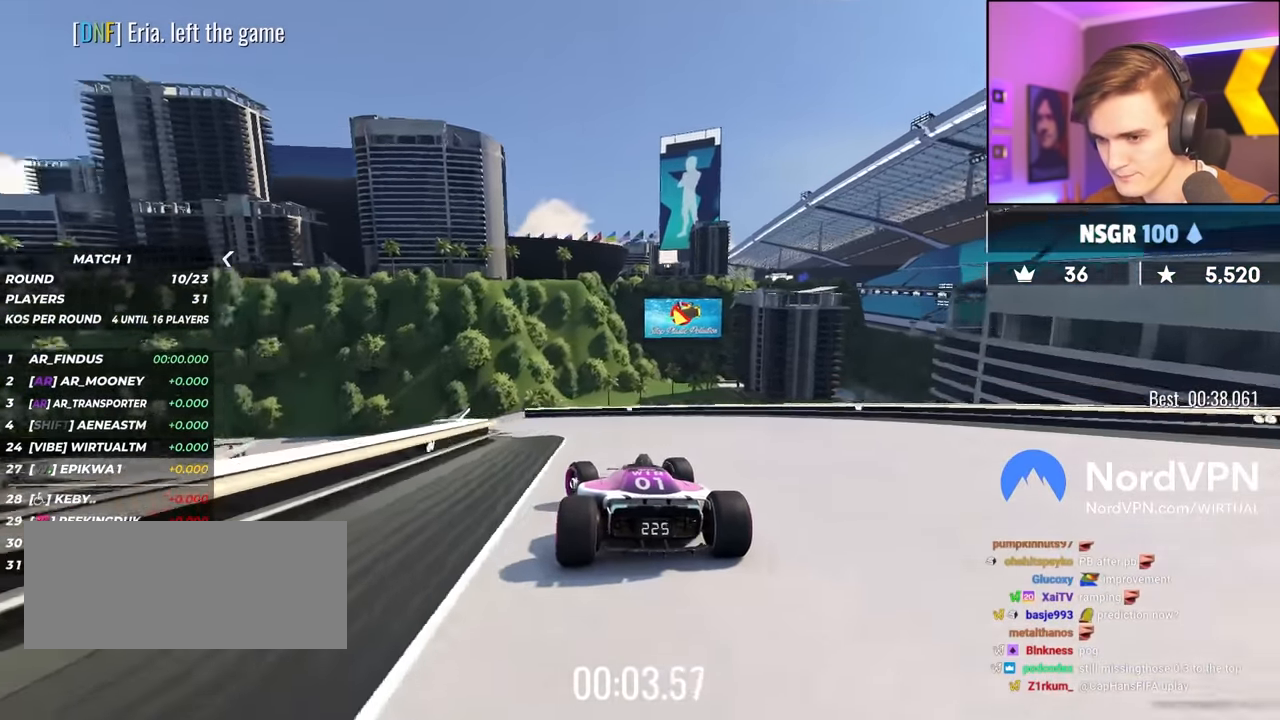
{"keys": ["up"], "events": [[100, "left", "down"], [334, "left", "up"]]}
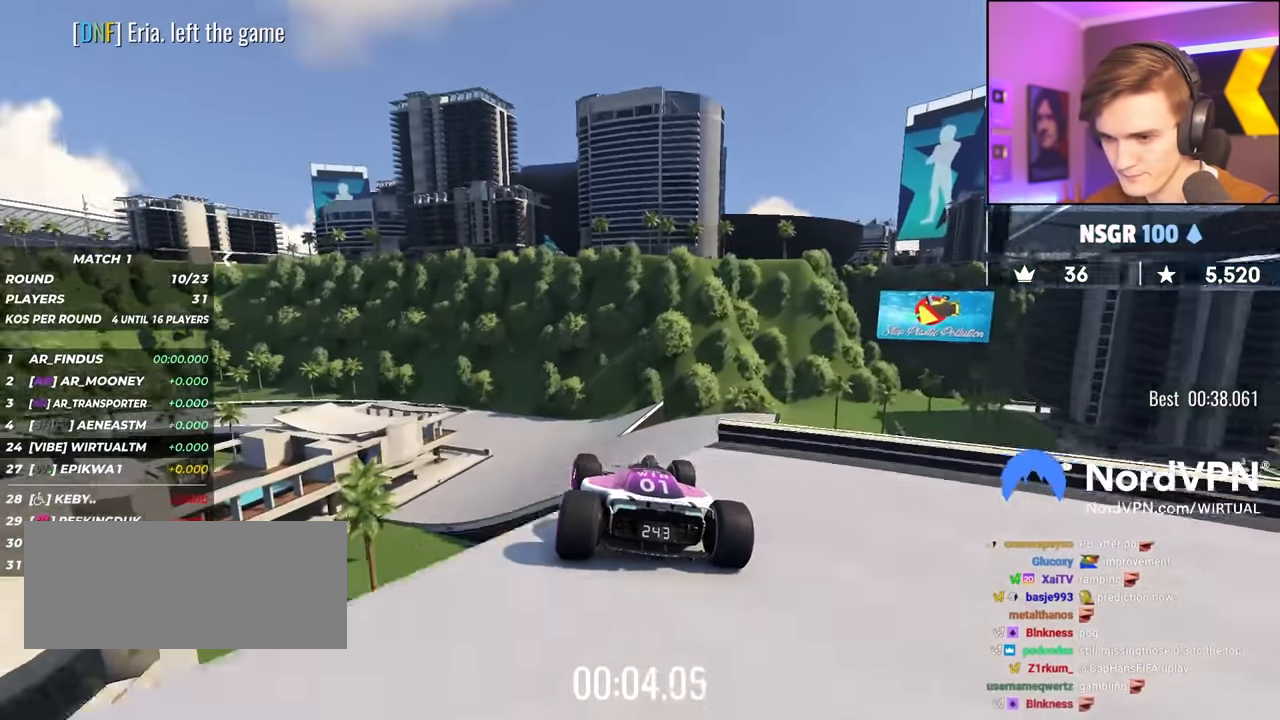
{"keys": ["left", "up"], "events": [[167, "brake", "down"], [167, "right", "down"], [250, "brake", "up"], [400, "left", "down"], [400, "right", "up"]]}
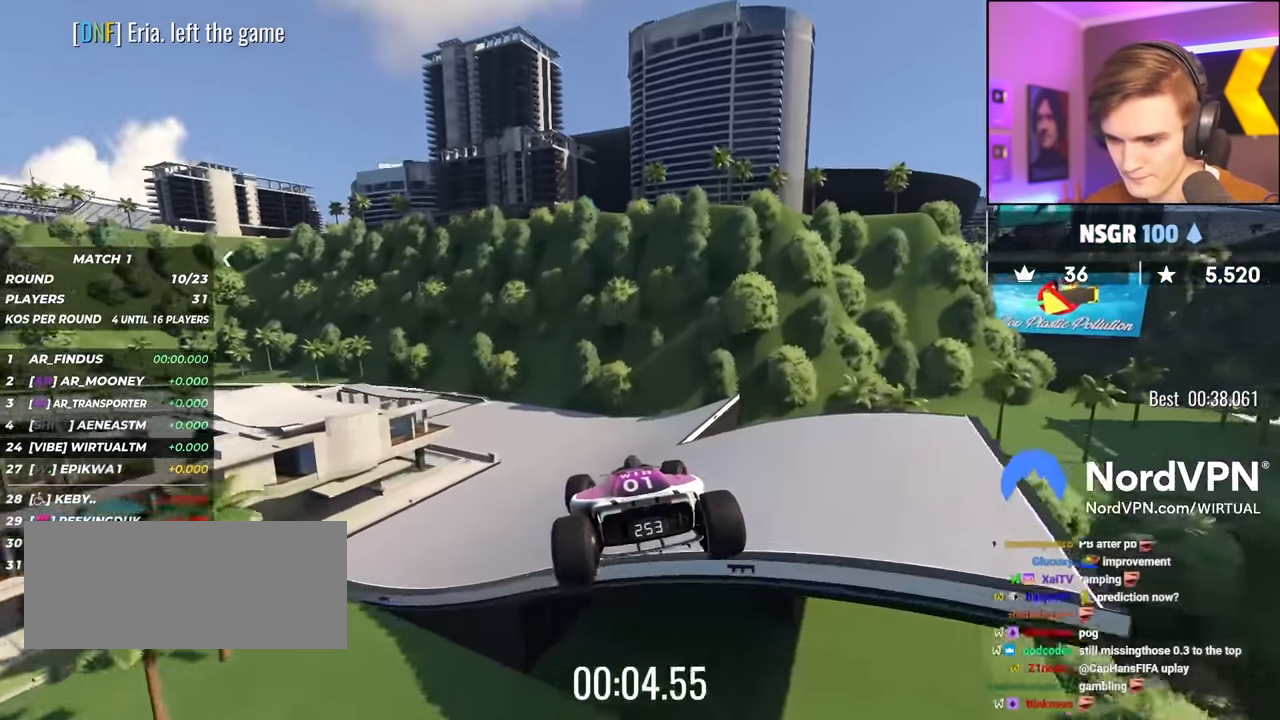
{"keys": ["left", "up"], "events": []}
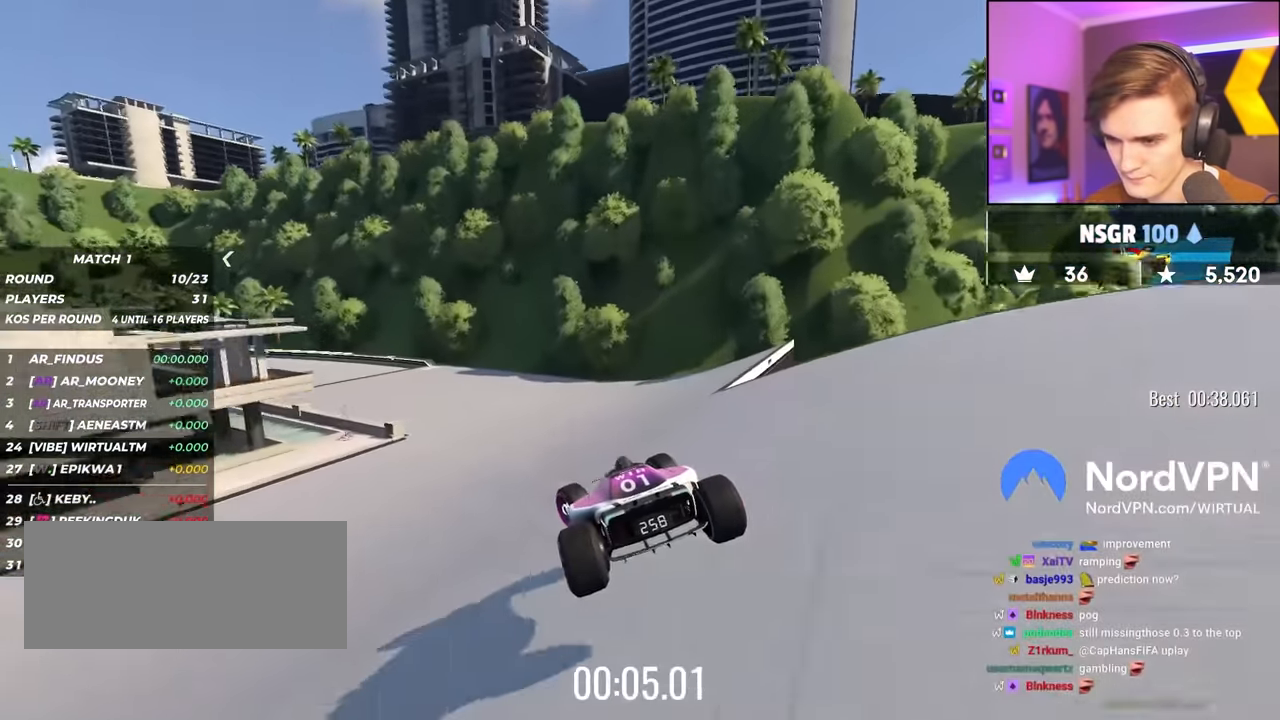
{"keys": ["left", "up"], "events": []}
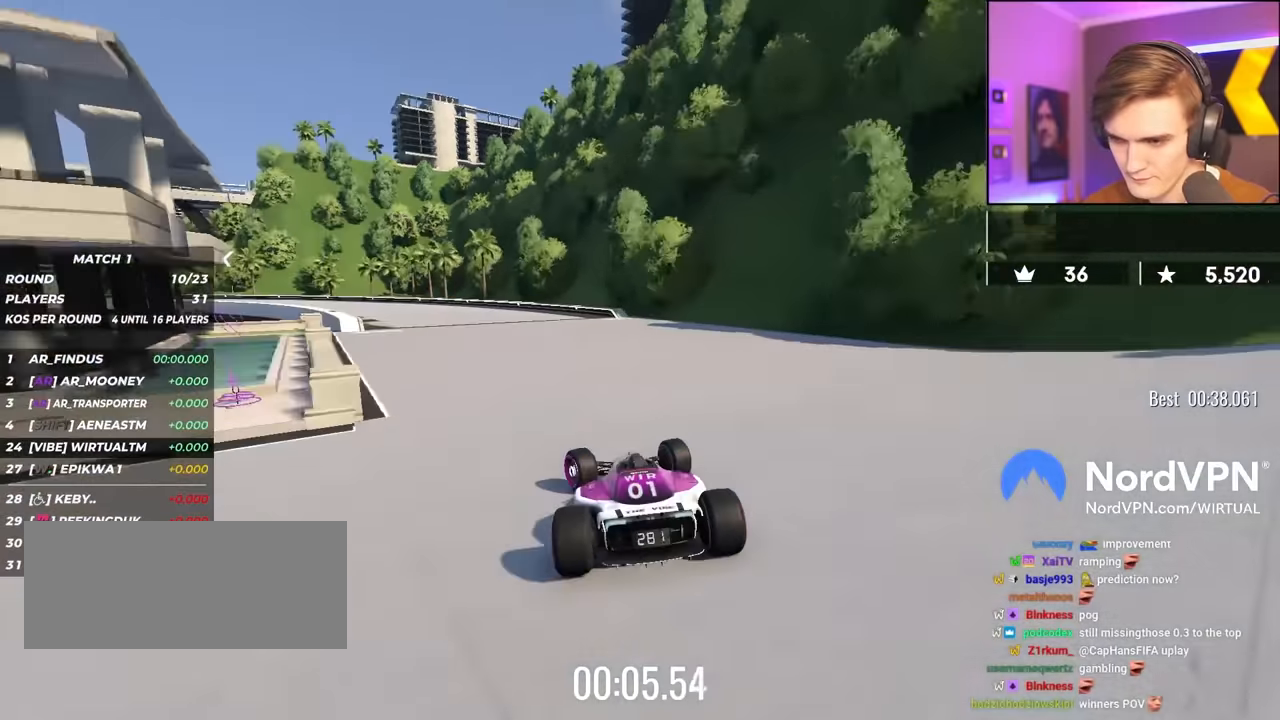
{"keys": ["left", "up"], "events": []}
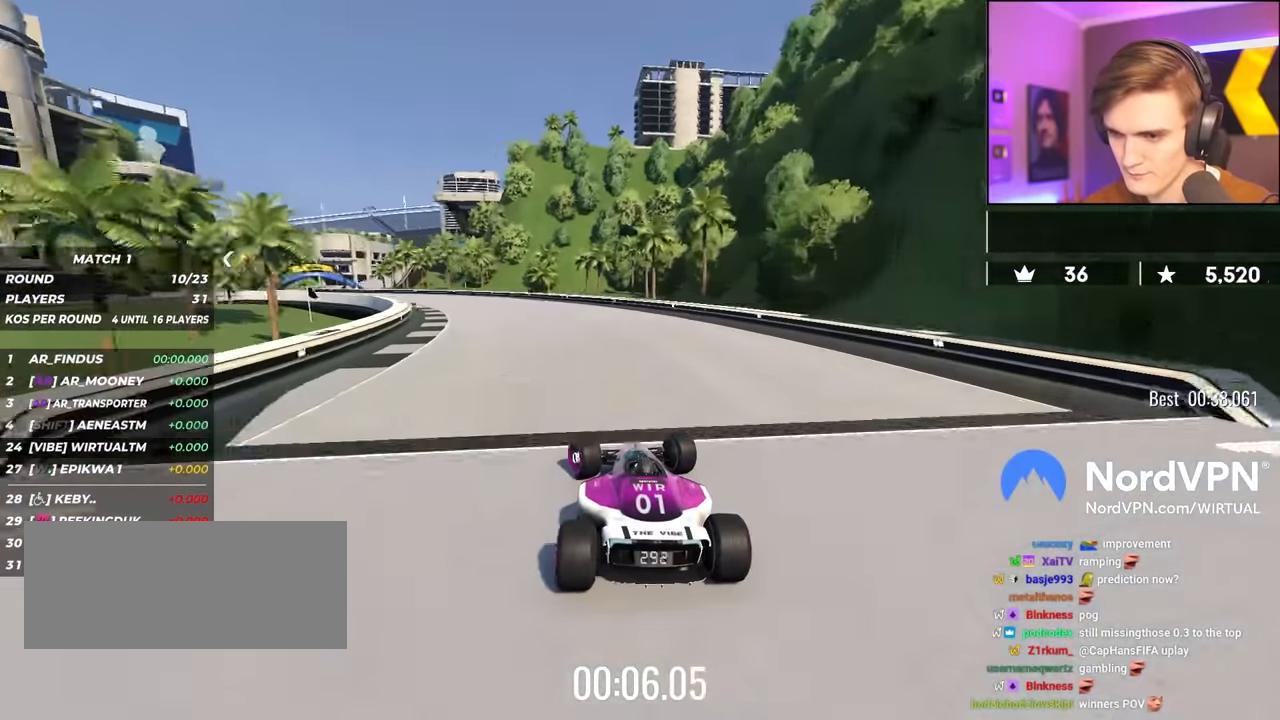
{"keys": ["up"], "events": [[416, "left", "up"]]}
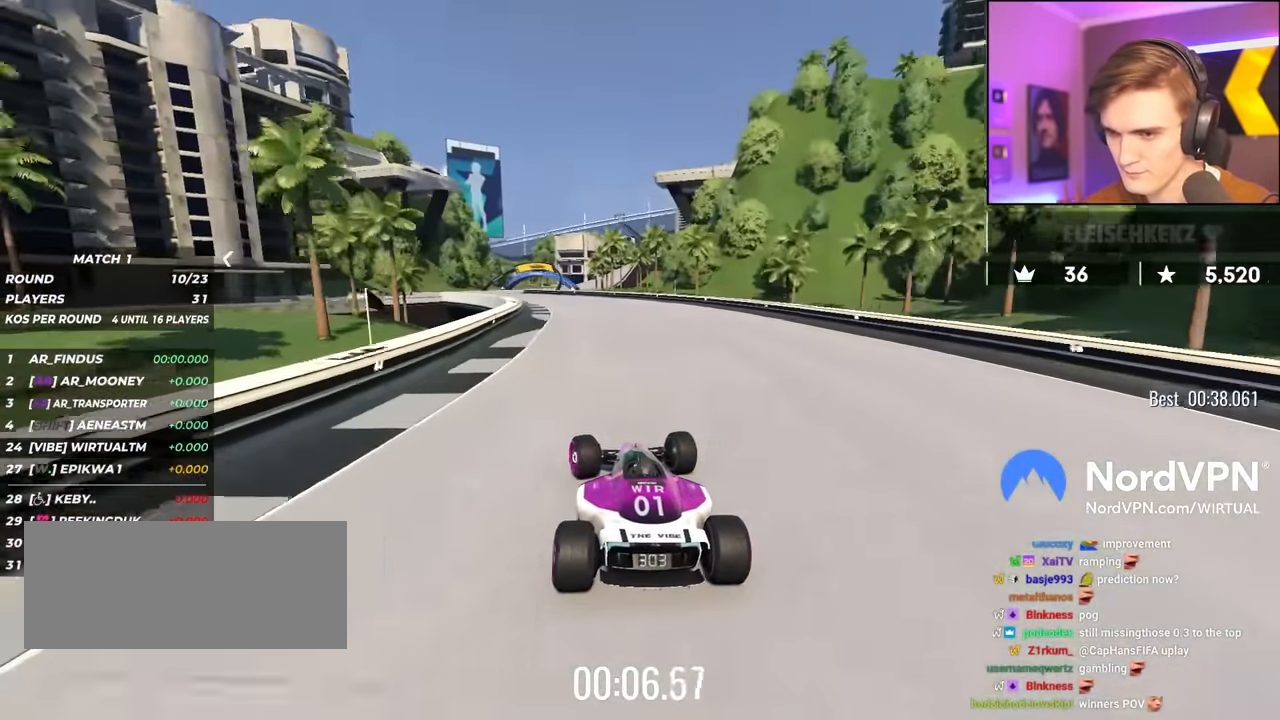
{"keys": ["left", "up"], "events": [[133, "left", "down"], [233, "left", "up"], [316, "left", "down"]]}
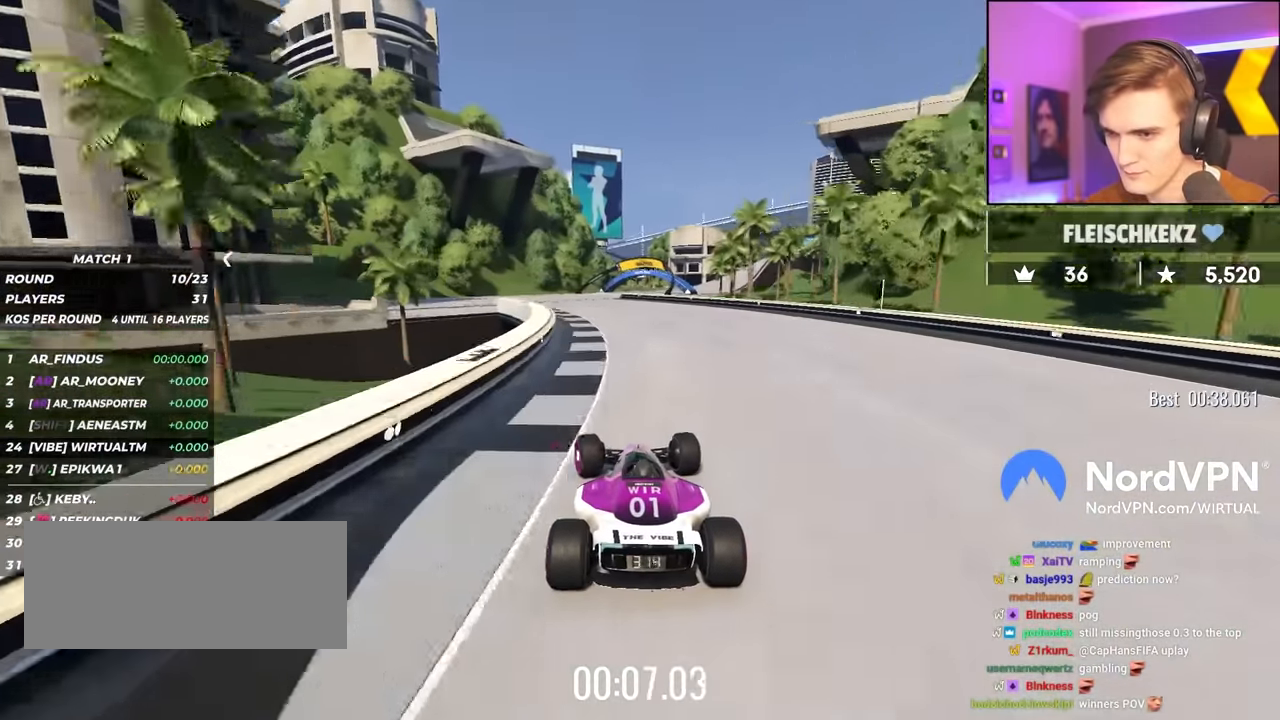
{"keys": ["right", "up"], "events": [[66, "left", "up"], [250, "right", "down"], [350, "right", "up"], [483, "right", "down"]]}
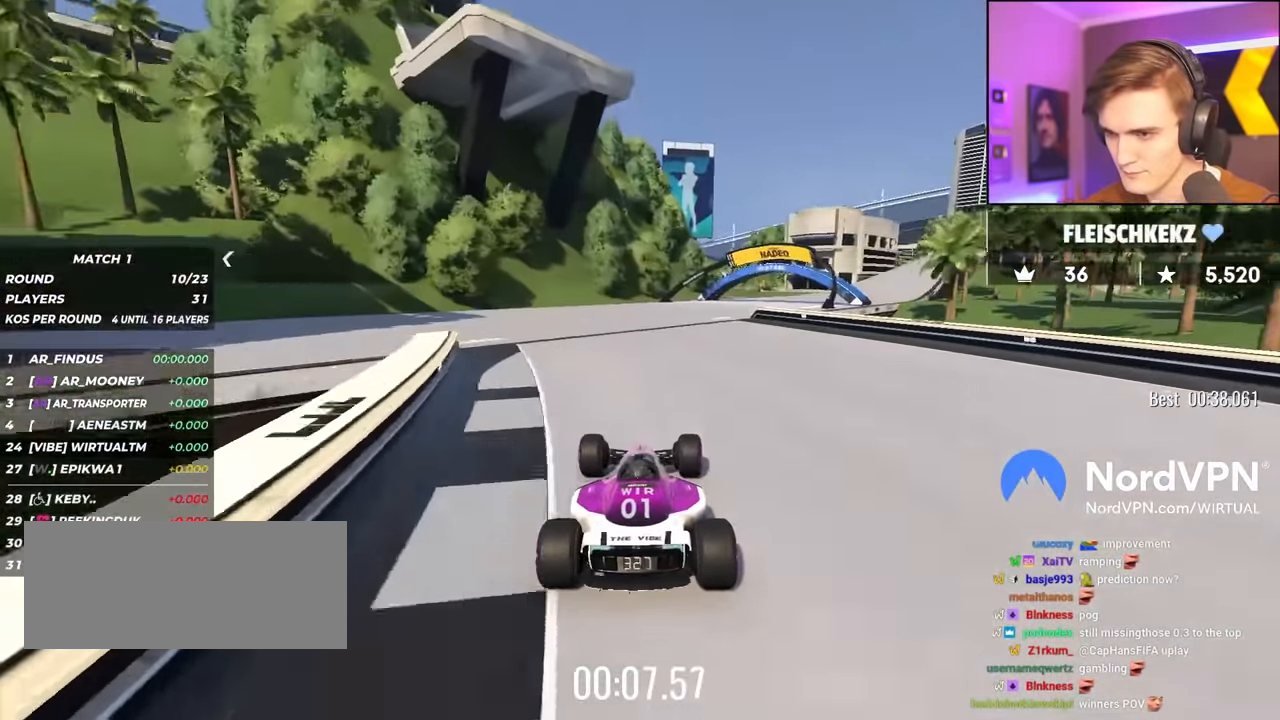
{"keys": ["up"], "events": [[216, "right", "up"], [316, "right", "down"], [500, "right", "up"]]}
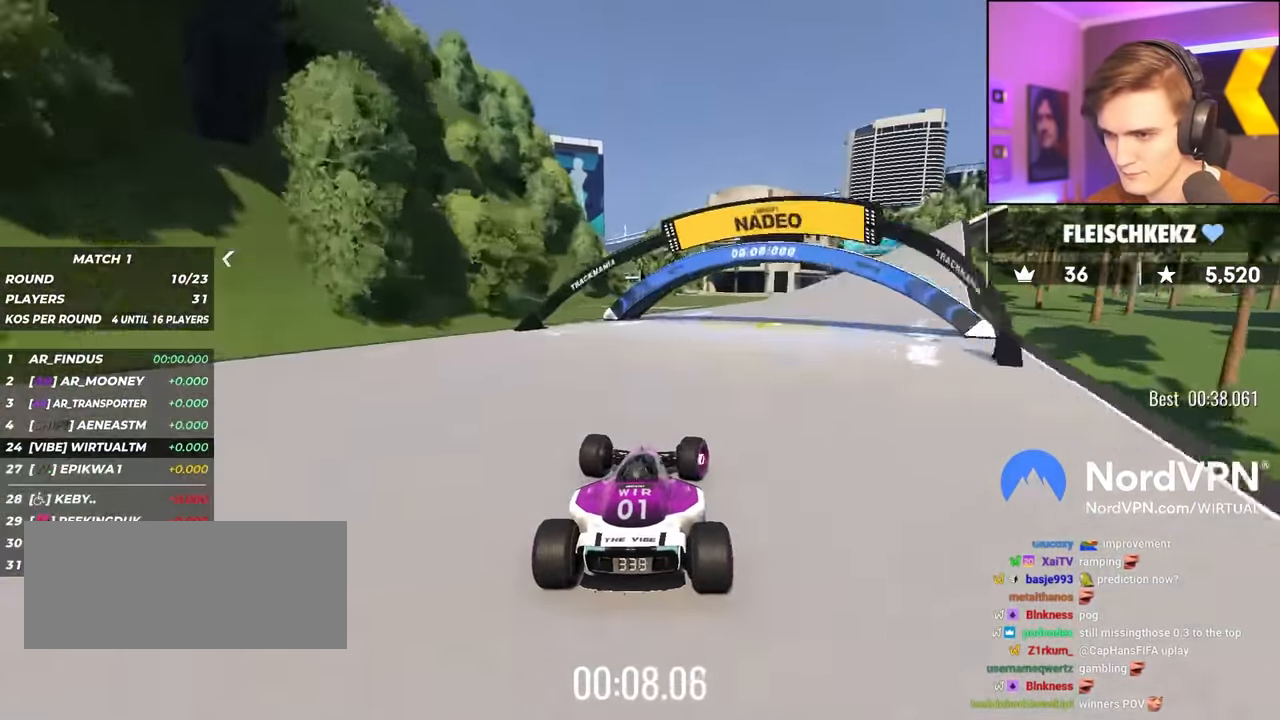
{"keys": ["right", "up"], "events": [[100, "right", "down"], [233, "right", "up"], [333, "right", "down"], [384, "right", "up"], [467, "right", "down"]]}
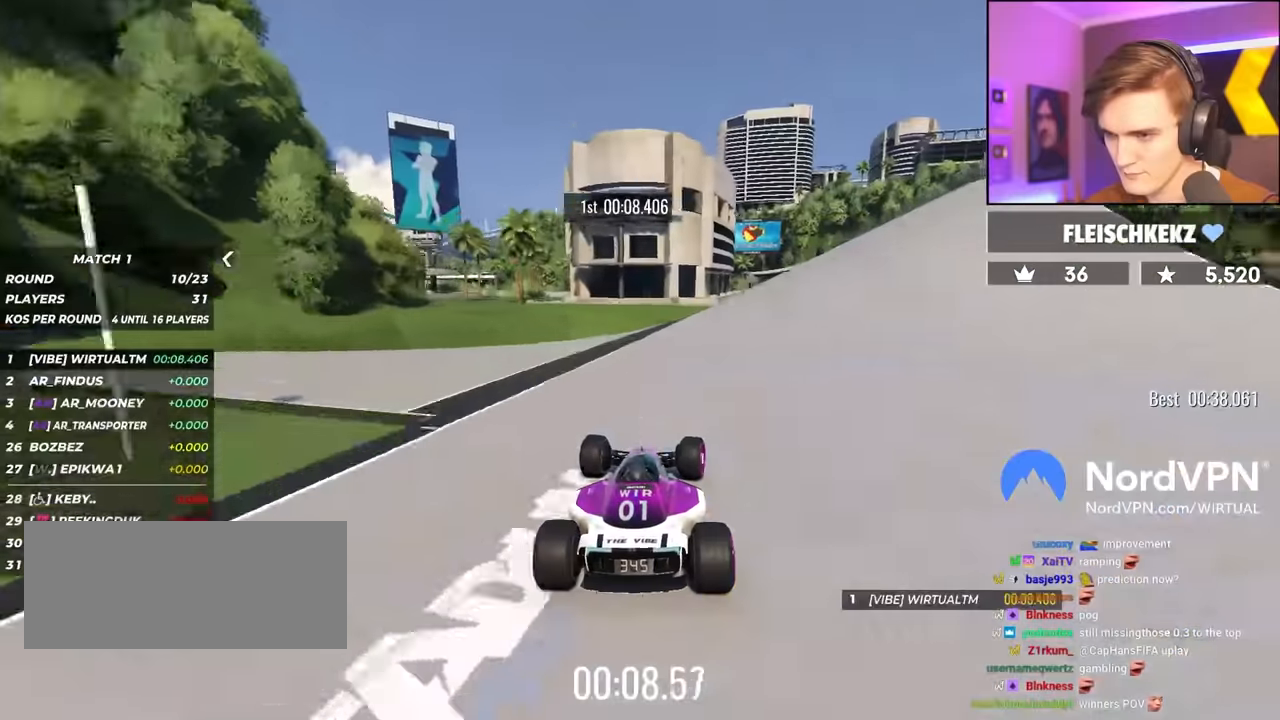
{"keys": ["right", "up"], "events": []}
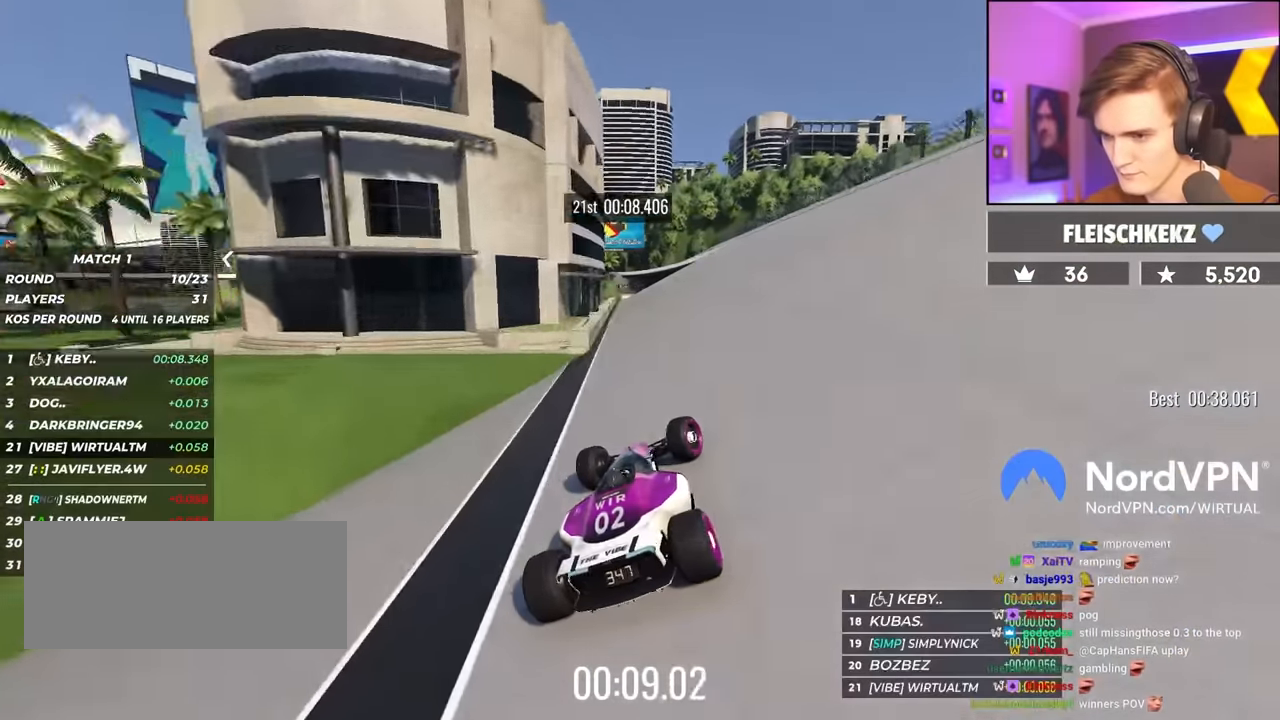
{"keys": ["left", "up"], "events": [[217, "right", "up"], [367, "left", "down"]]}
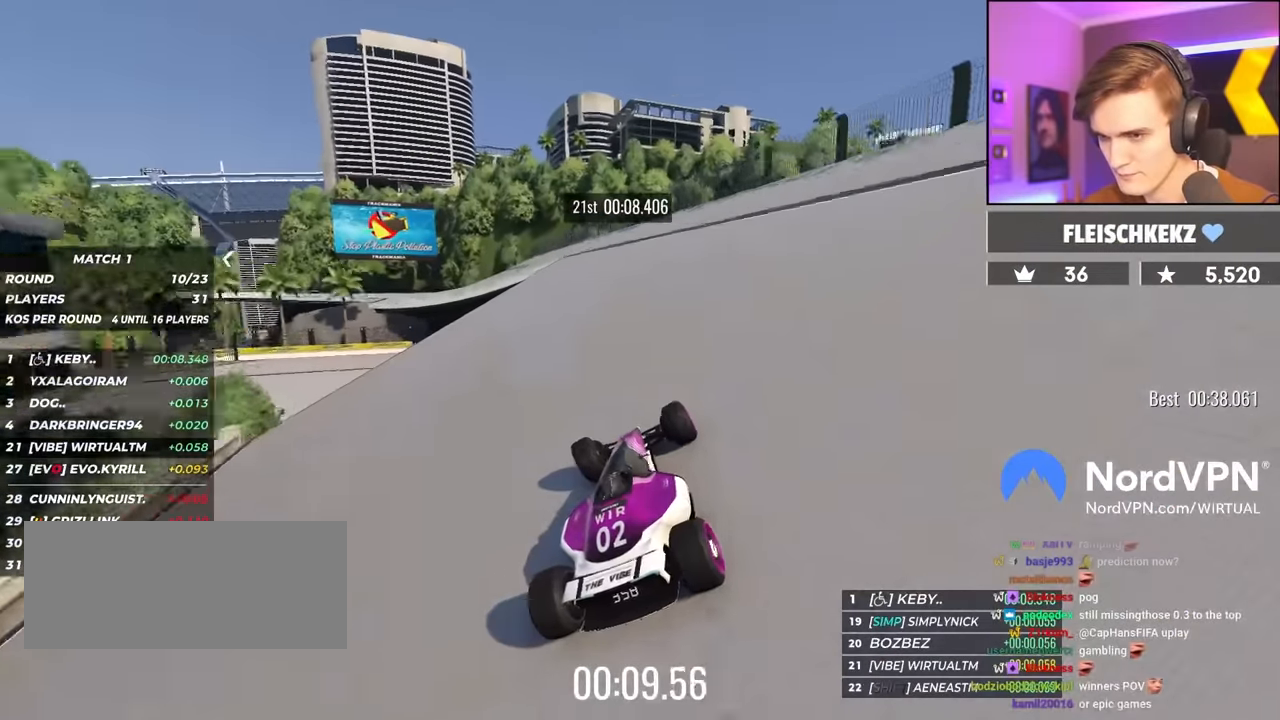
{"keys": ["left", "up"], "events": [[284, "left", "up"], [384, "left", "down"]]}
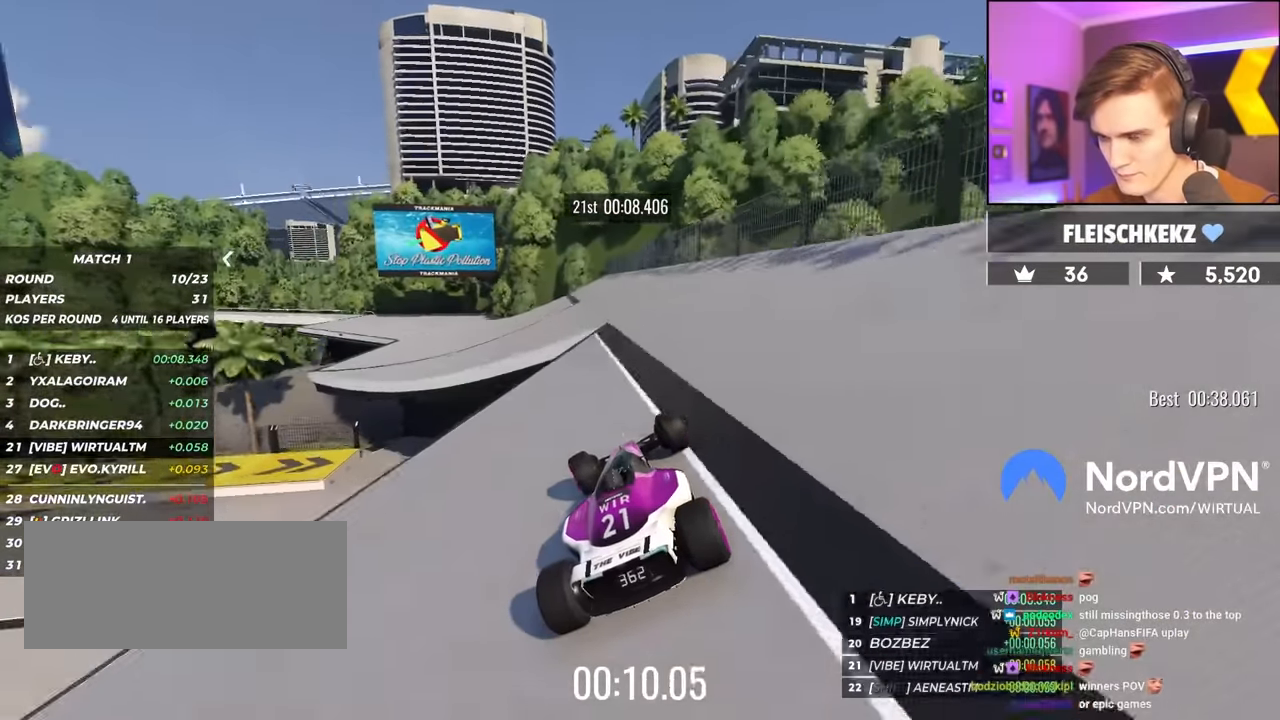
{"keys": ["left", "up"], "events": []}
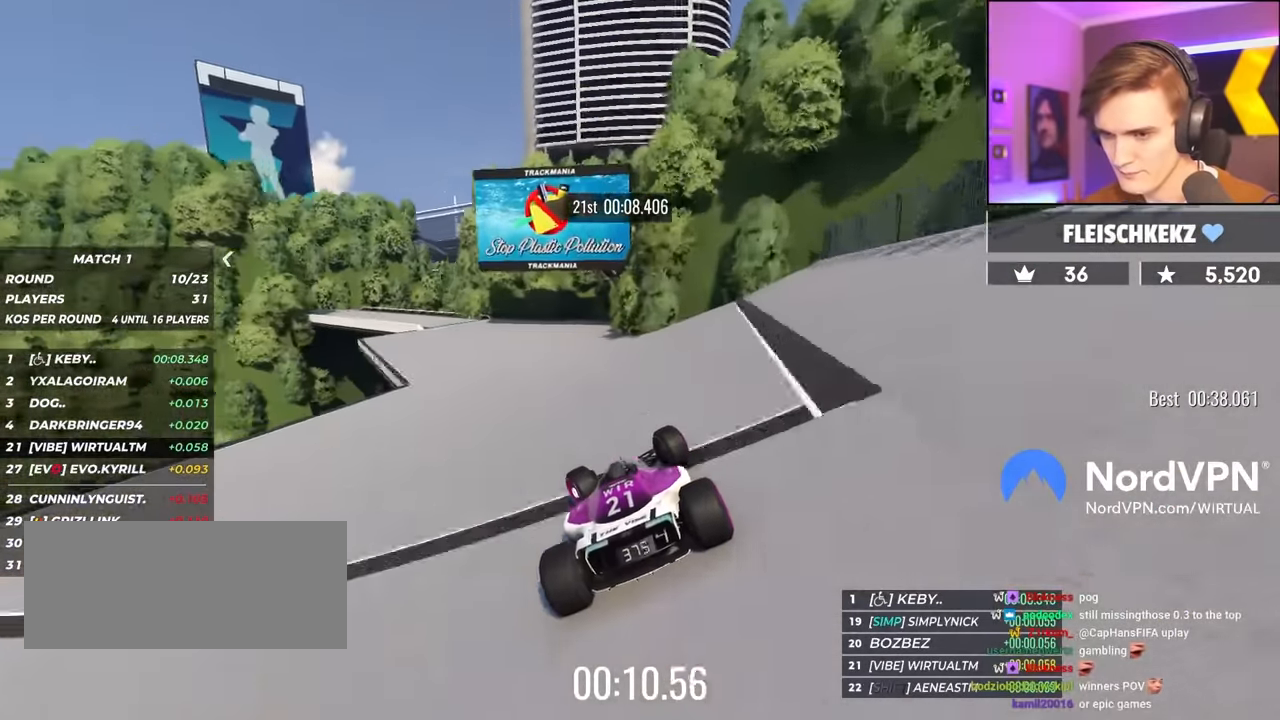
{"keys": ["left", "up"], "events": [[184, "left", "up"], [267, "left", "down"]]}
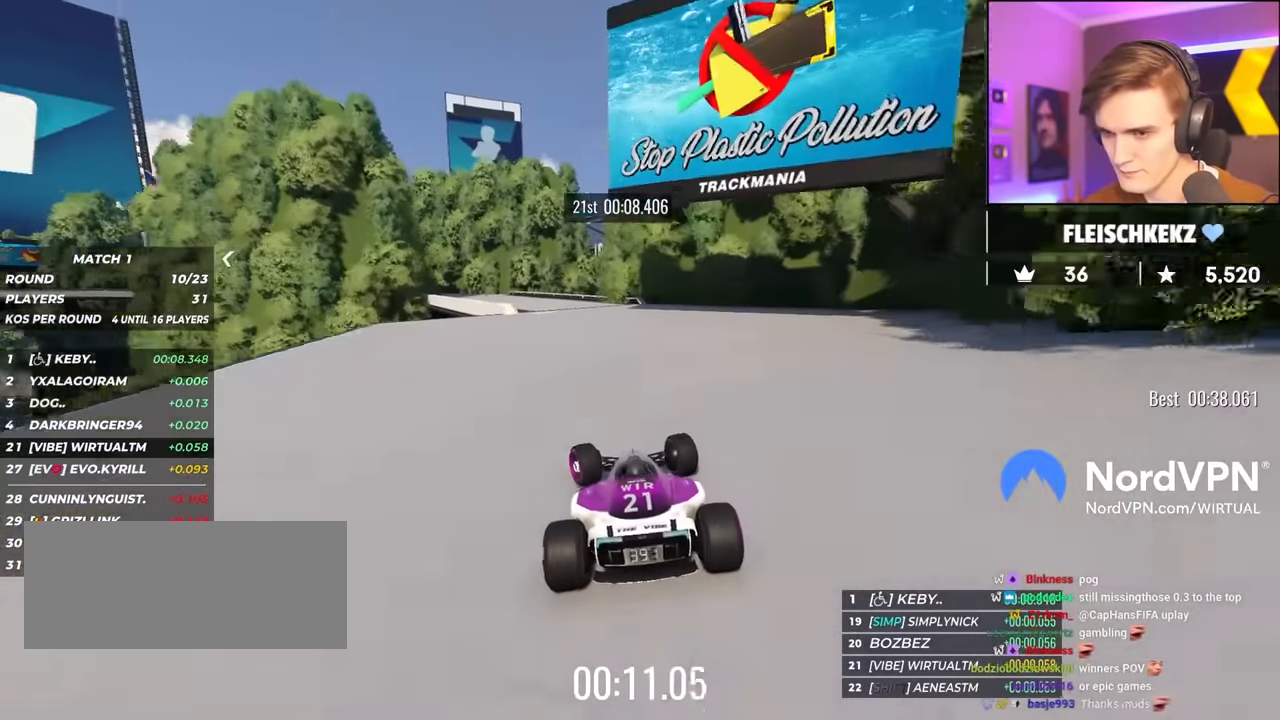
{"keys": ["left", "up"], "events": [[100, "left", "up"], [200, "left", "down"], [384, "left", "up"], [467, "left", "down"]]}